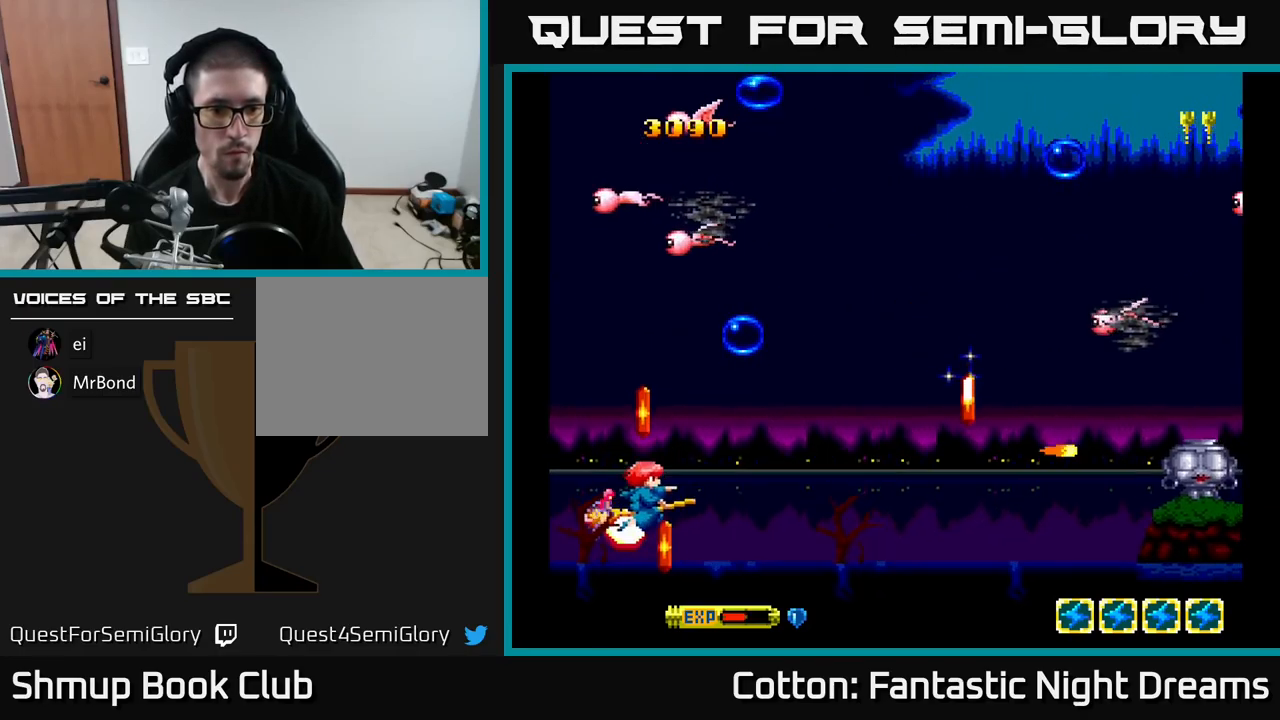
Gameplay with a controller (Xbox layout); each line is a JSON object with the inputs held at the frame after it. "events" lists button and stick changes between this image and that frame as [ms after this image, input, new state], when the widget could be followed in between. Not read: left_stick.
{"buttons": ["Y", "DPAD_RIGHT"], "right_stick": "center"}
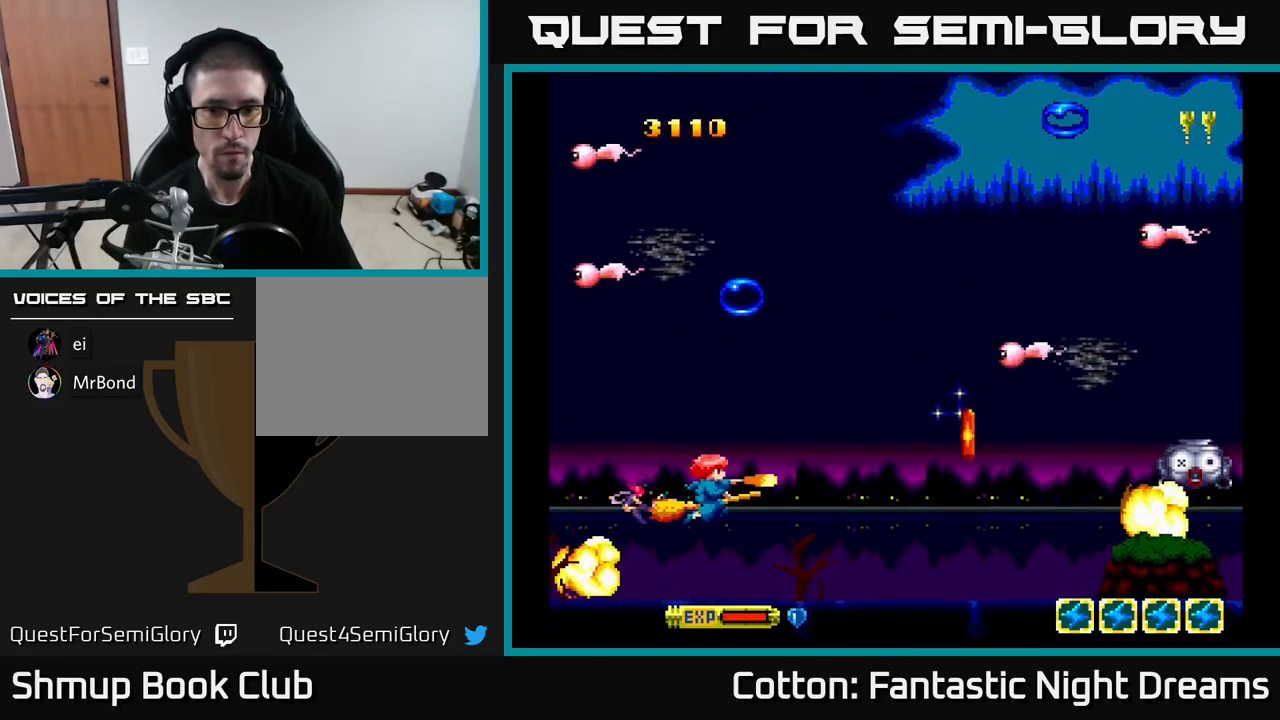
{"buttons": ["Y", "DPAD_RIGHT"], "right_stick": "center", "events": [[134, "DPAD_DOWN", "down"], [284, "DPAD_DOWN", "up"], [284, "Y", "up"], [484, "Y", "down"]]}
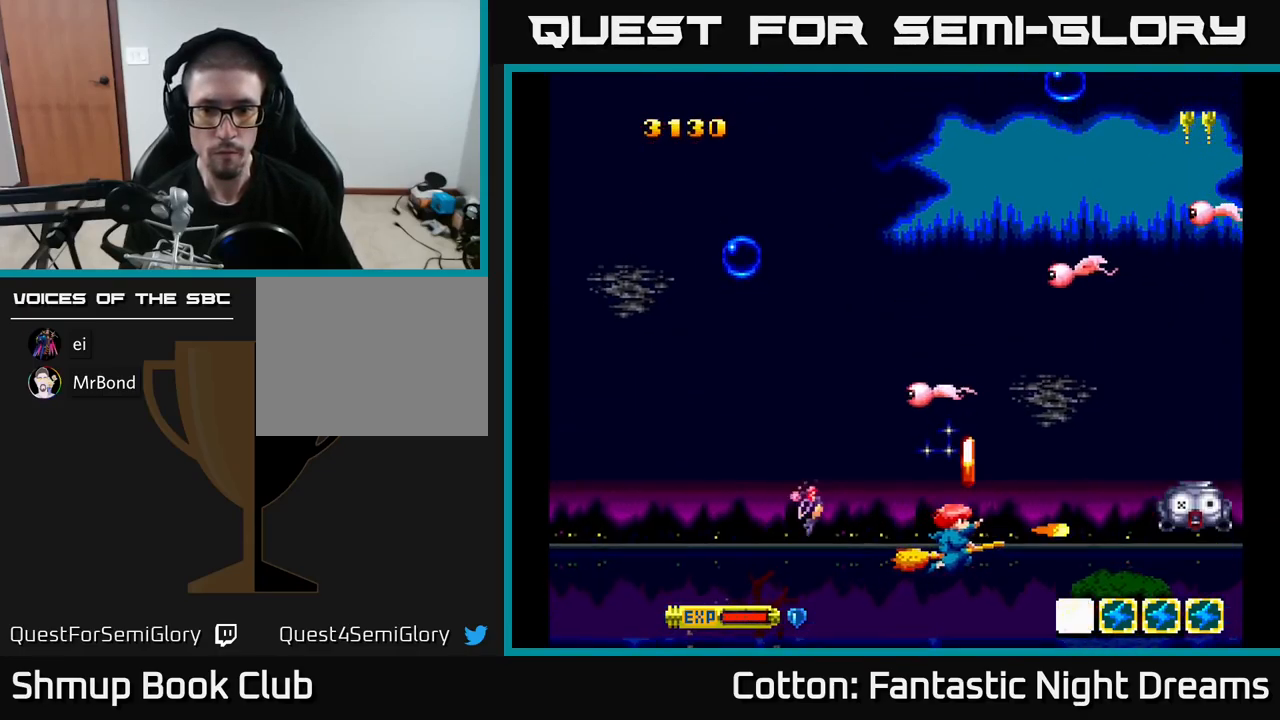
{"buttons": ["DPAD_UP", "DPAD_RIGHT"], "right_stick": "center", "events": [[34, "DPAD_RIGHT", "up"], [184, "Y", "up"], [200, "DPAD_LEFT", "down"], [200, "Y", "down"], [250, "Y", "up"], [300, "DPAD_LEFT", "up"], [317, "DPAD_RIGHT", "down"], [467, "DPAD_UP", "down"]]}
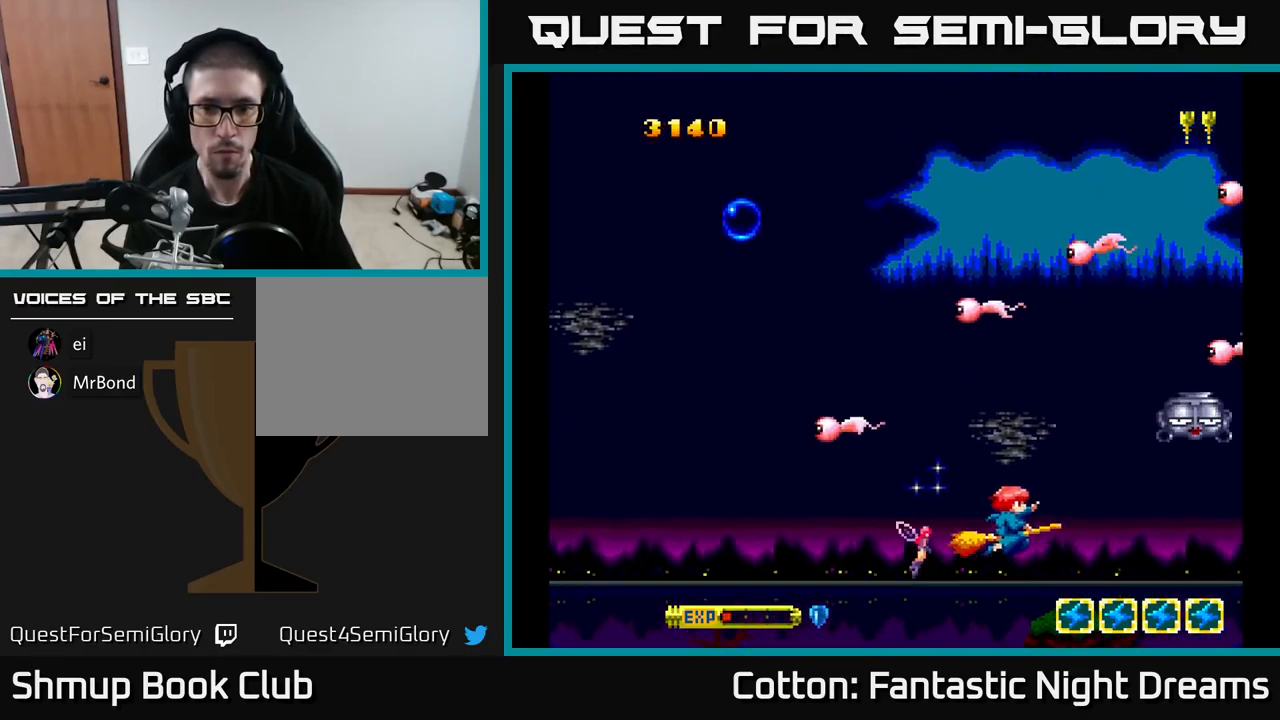
{"buttons": ["DPAD_UP", "DPAD_LEFT"], "right_stick": "center", "events": [[84, "DPAD_RIGHT", "up"], [150, "DPAD_LEFT", "down"], [200, "DPAD_UP", "up"], [267, "DPAD_LEFT", "up"], [384, "DPAD_LEFT", "down"], [434, "DPAD_UP", "down"]]}
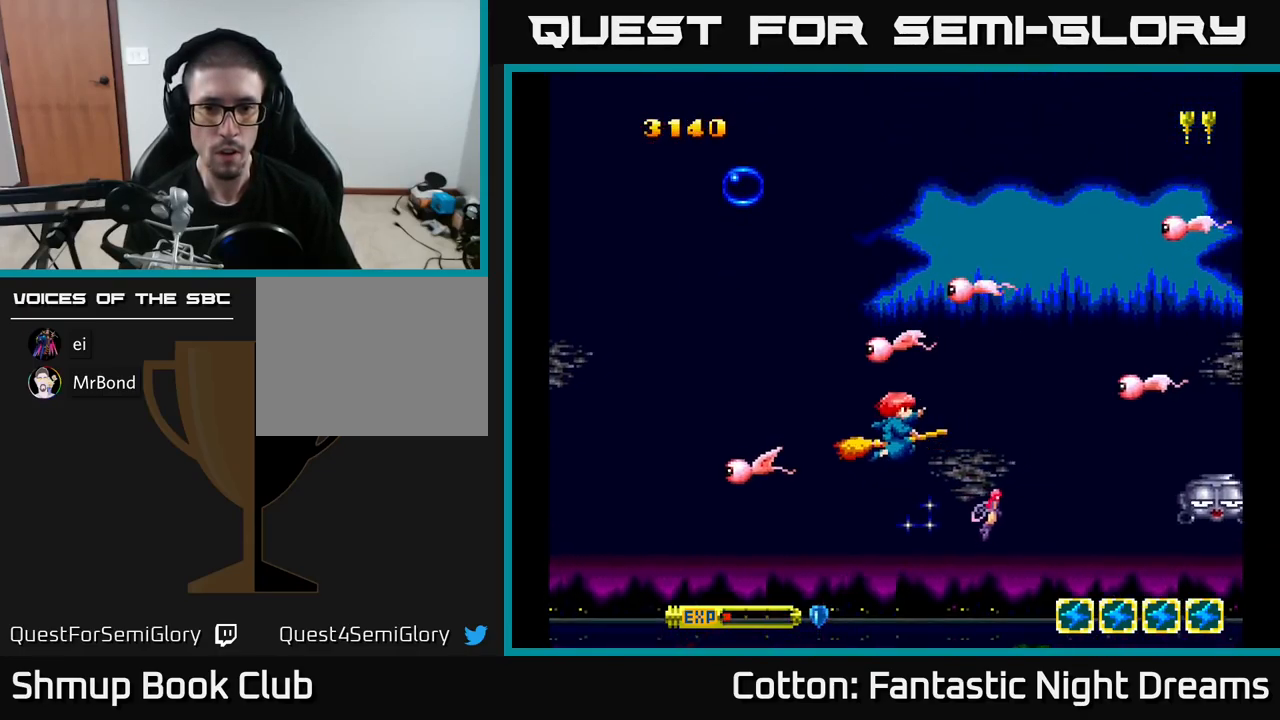
{"buttons": ["Y", "DPAD_UP", "DPAD_LEFT"], "right_stick": "center", "events": [[117, "DPAD_UP", "up"], [334, "Y", "down"], [400, "DPAD_UP", "down"], [450, "DPAD_LEFT", "up"], [500, "DPAD_LEFT", "down"]]}
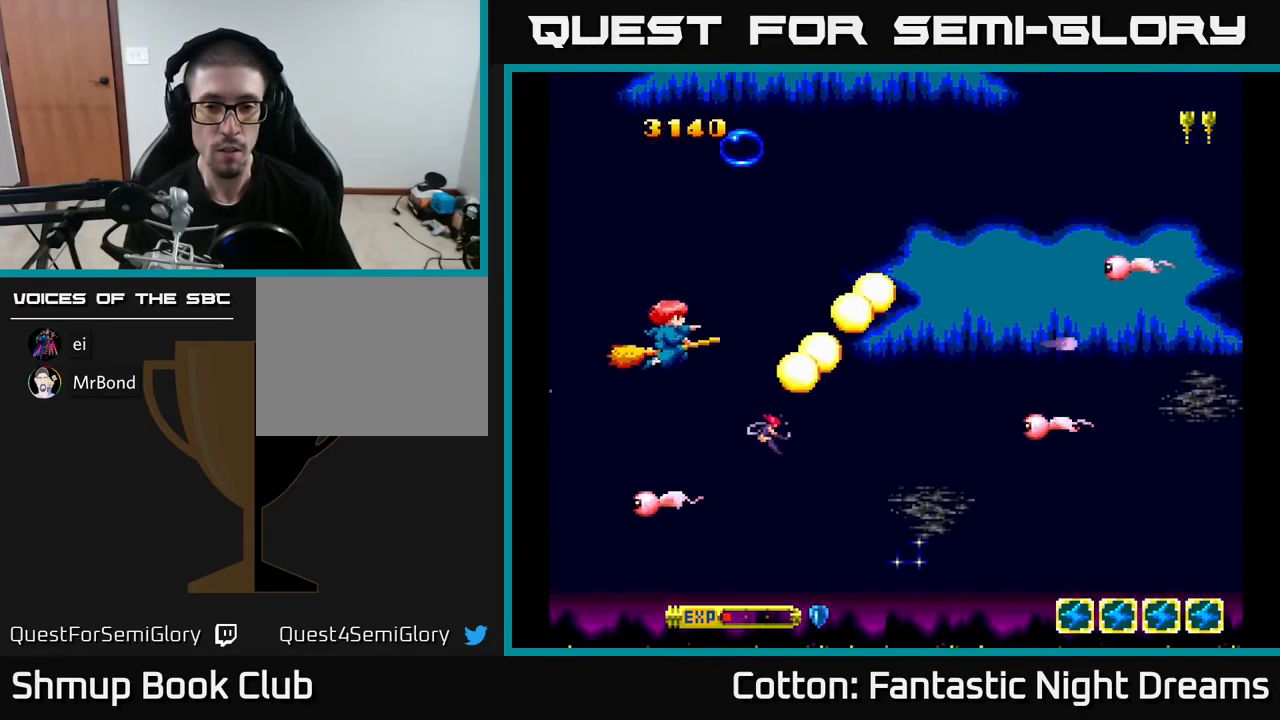
{"buttons": ["DPAD_RIGHT"], "right_stick": "center", "events": [[67, "DPAD_LEFT", "up"], [67, "DPAD_UP", "up"], [100, "DPAD_DOWN", "down"], [134, "DPAD_RIGHT", "down"], [434, "DPAD_DOWN", "up"], [467, "Y", "up"]]}
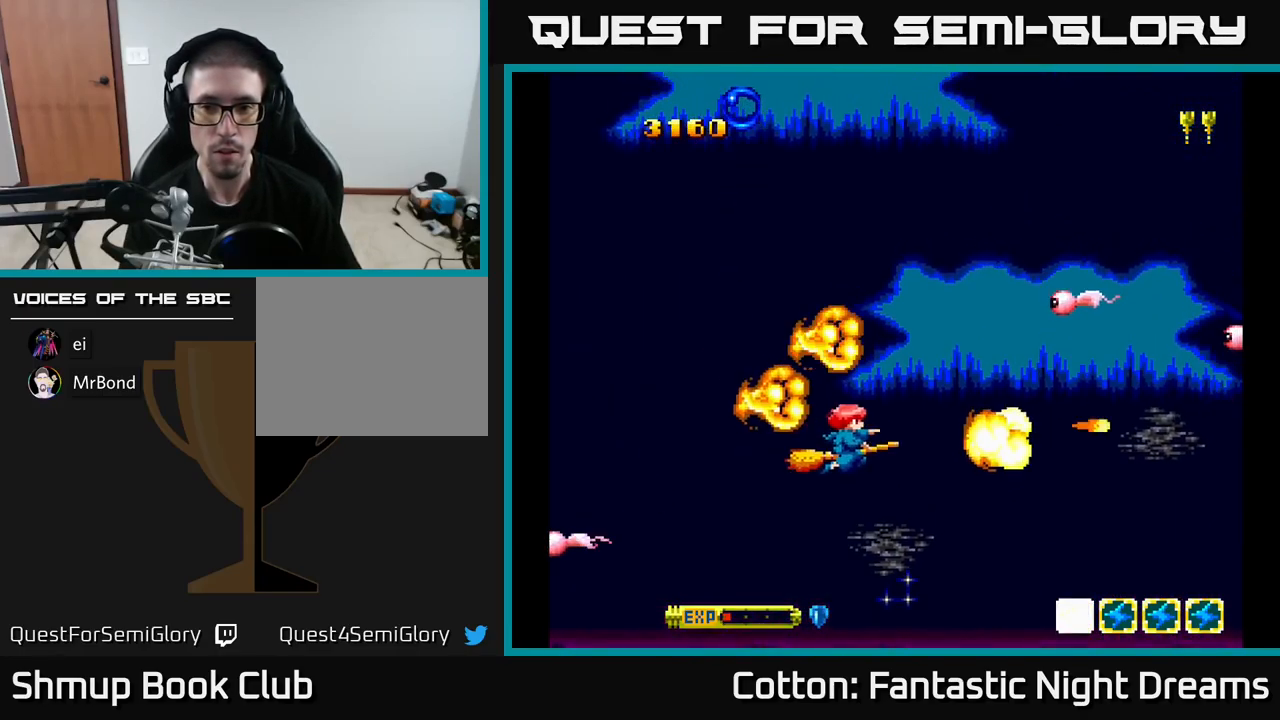
{"buttons": ["Y"], "right_stick": "center", "events": [[17, "DPAD_UP", "down"], [133, "DPAD_RIGHT", "up"], [283, "DPAD_RIGHT", "down"], [300, "DPAD_RIGHT", "up"], [300, "DPAD_UP", "up"], [300, "Y", "down"]]}
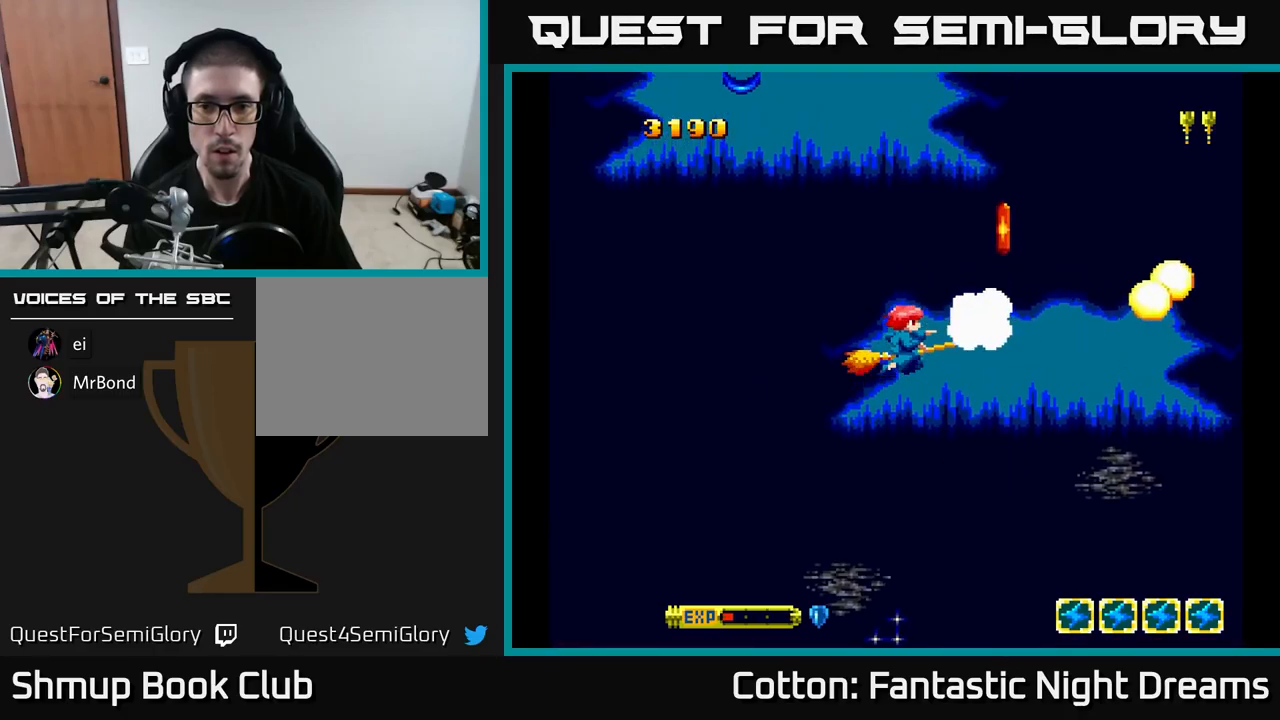
{"buttons": [], "right_stick": "center", "events": [[84, "DPAD_RIGHT", "down"], [100, "Y", "up"], [184, "DPAD_DOWN", "down"], [184, "DPAD_RIGHT", "up"], [217, "DPAD_DOWN", "up"], [284, "DPAD_LEFT", "down"], [350, "DPAD_LEFT", "up"], [367, "B", "down"], [484, "B", "up"]]}
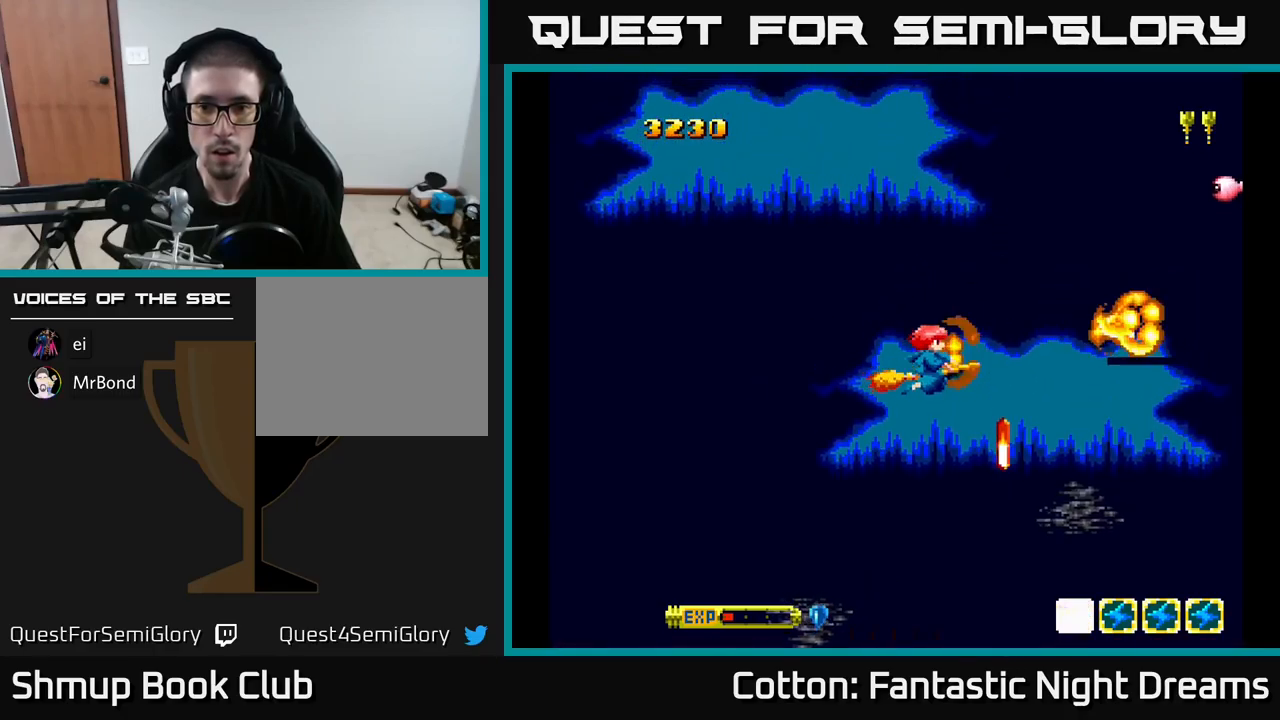
{"buttons": ["DPAD_UP"], "right_stick": "center", "events": [[17, "DPAD_DOWN", "down"], [217, "DPAD_RIGHT", "down"], [250, "DPAD_DOWN", "up"], [250, "Y", "down"], [267, "DPAD_RIGHT", "up"], [284, "DPAD_RIGHT", "down"], [317, "DPAD_RIGHT", "up"], [317, "DPAD_UP", "down"], [450, "Y", "up"]]}
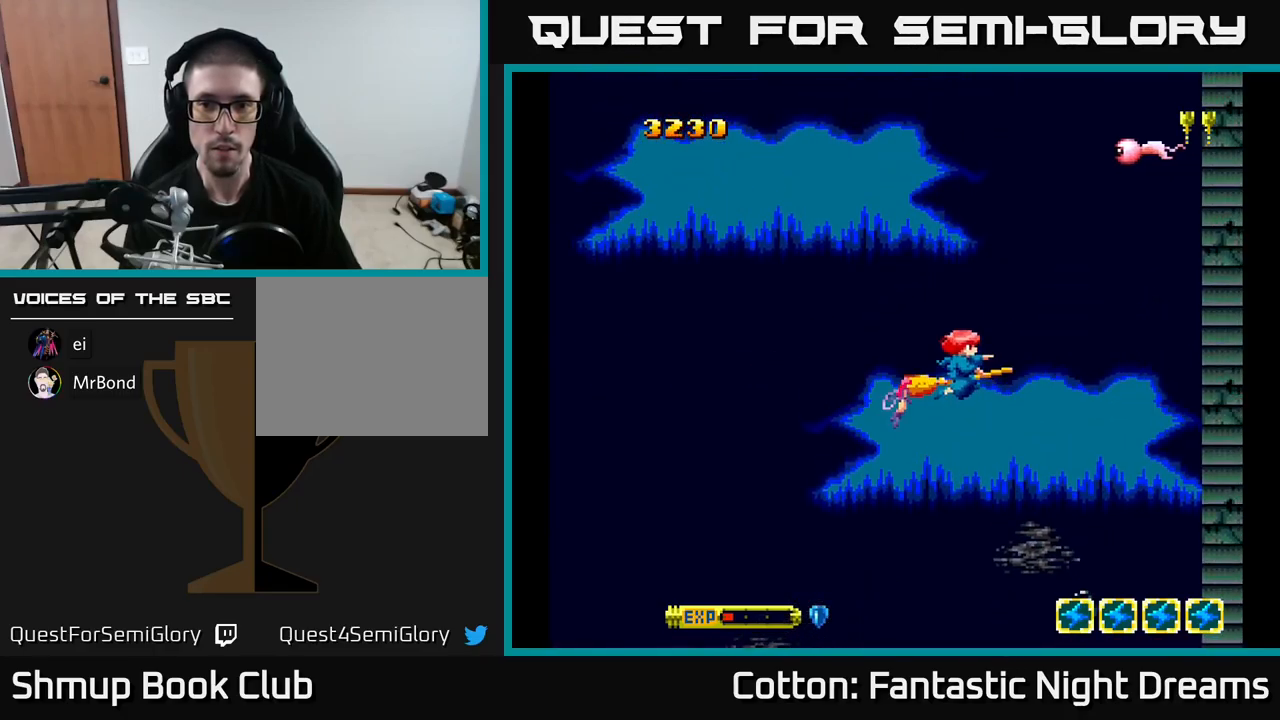
{"buttons": ["DPAD_UP", "DPAD_LEFT"], "right_stick": "center", "events": [[434, "DPAD_LEFT", "down"]]}
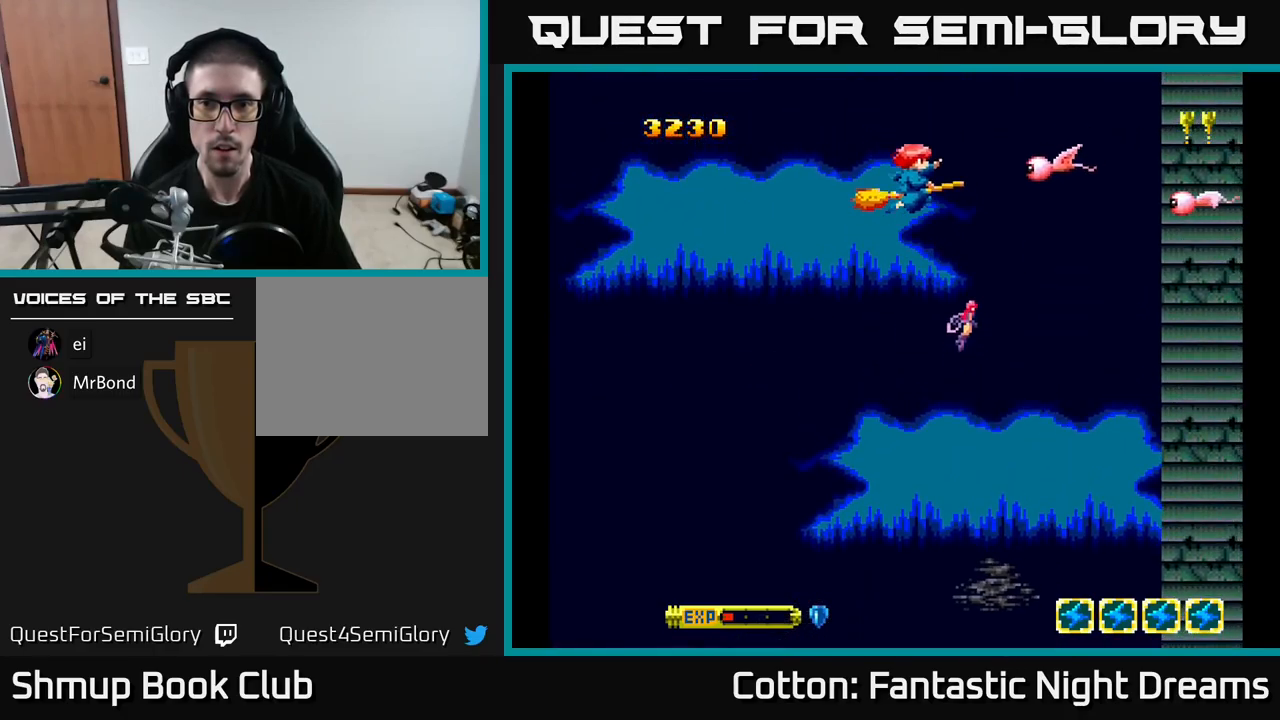
{"buttons": [], "right_stick": "center", "events": [[84, "DPAD_UP", "up"], [84, "Y", "down"], [100, "DPAD_LEFT", "up"], [167, "DPAD_DOWN", "down"], [234, "DPAD_RIGHT", "down"], [300, "DPAD_DOWN", "up"], [300, "DPAD_RIGHT", "up"], [500, "Y", "up"]]}
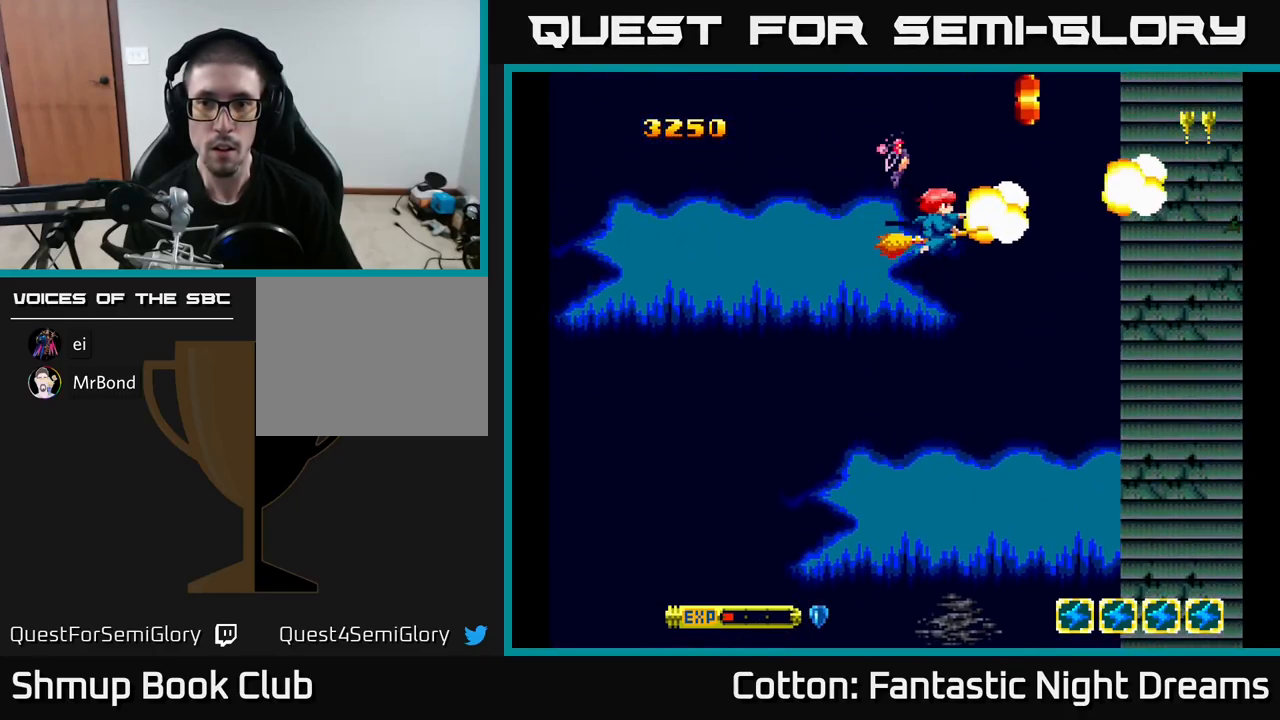
{"buttons": [], "right_stick": "center", "events": [[200, "Y", "down"], [300, "DPAD_DOWN", "down"], [300, "Y", "up"], [384, "DPAD_DOWN", "up"]]}
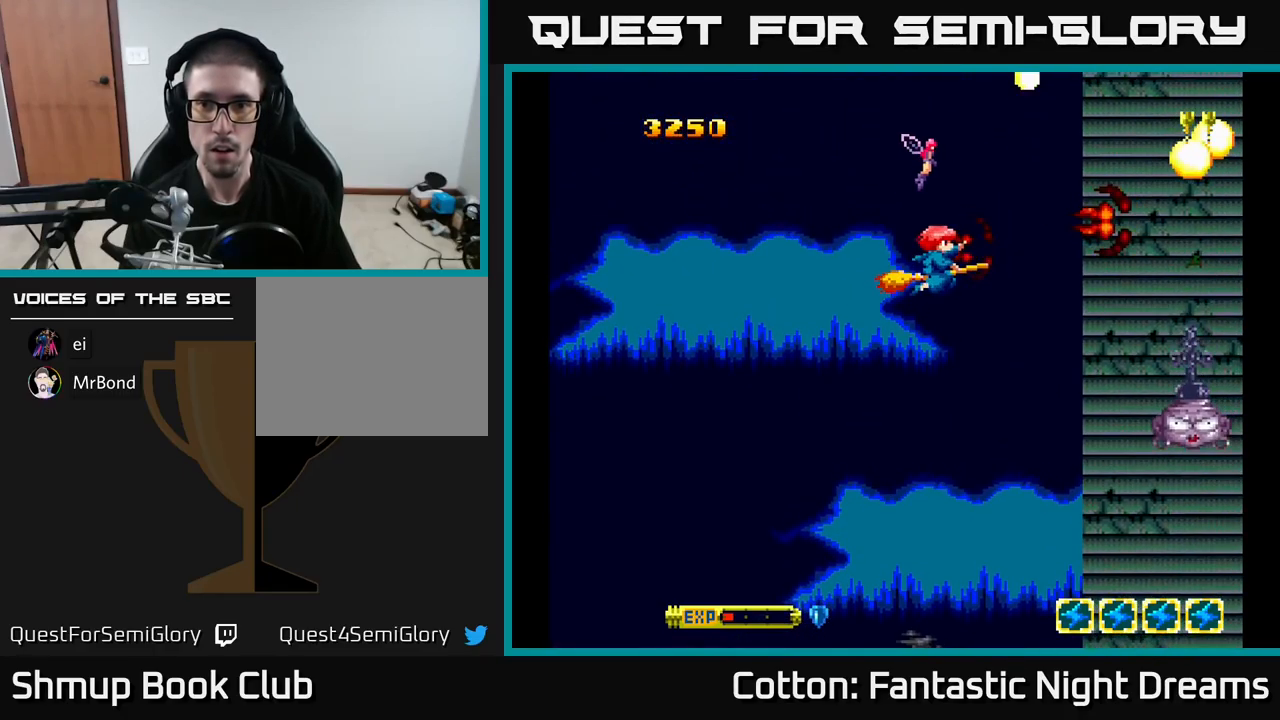
{"buttons": ["DPAD_DOWN"], "right_stick": "center", "events": [[84, "DPAD_RIGHT", "down"], [217, "DPAD_UP", "down"], [250, "DPAD_RIGHT", "up"], [367, "DPAD_LEFT", "down"], [400, "DPAD_UP", "up"], [450, "DPAD_DOWN", "down"], [500, "DPAD_LEFT", "up"]]}
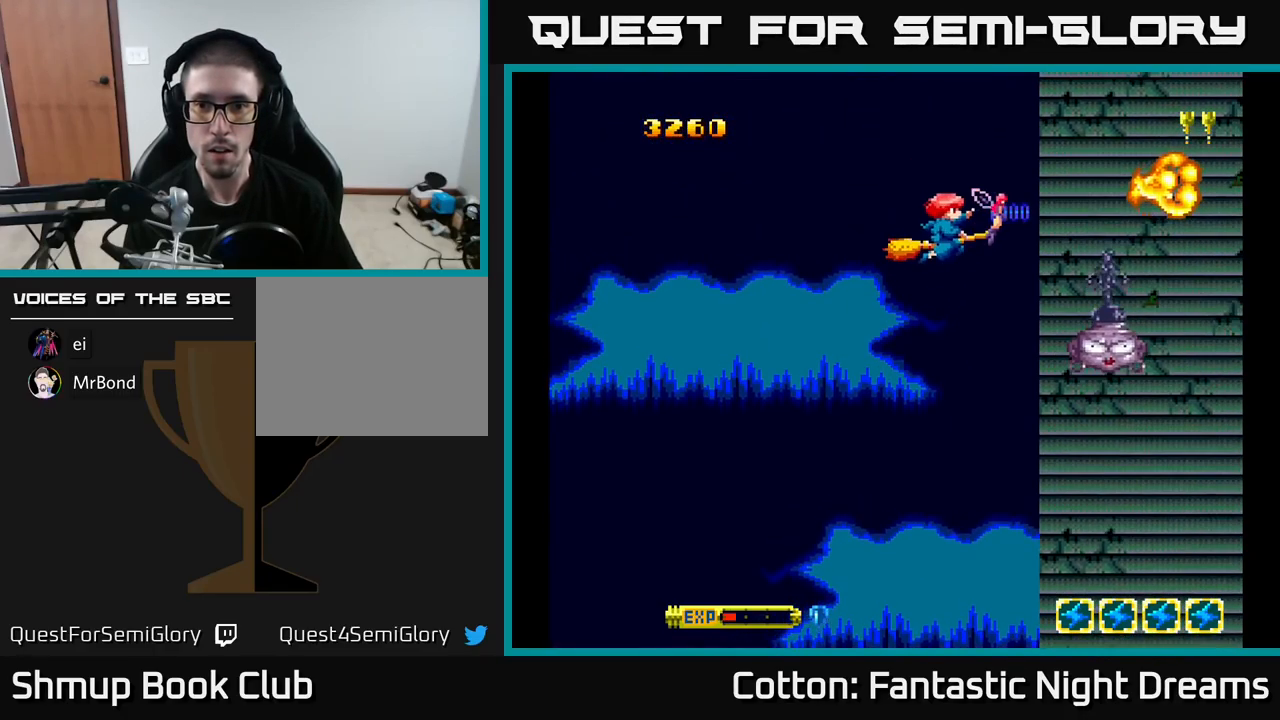
{"buttons": ["Y", "DPAD_DOWN"], "right_stick": "center", "events": [[150, "Y", "down"], [217, "DPAD_DOWN", "up"], [284, "DPAD_UP", "down"], [334, "DPAD_LEFT", "down"], [384, "DPAD_UP", "up"], [400, "DPAD_LEFT", "up"], [417, "DPAD_DOWN", "down"]]}
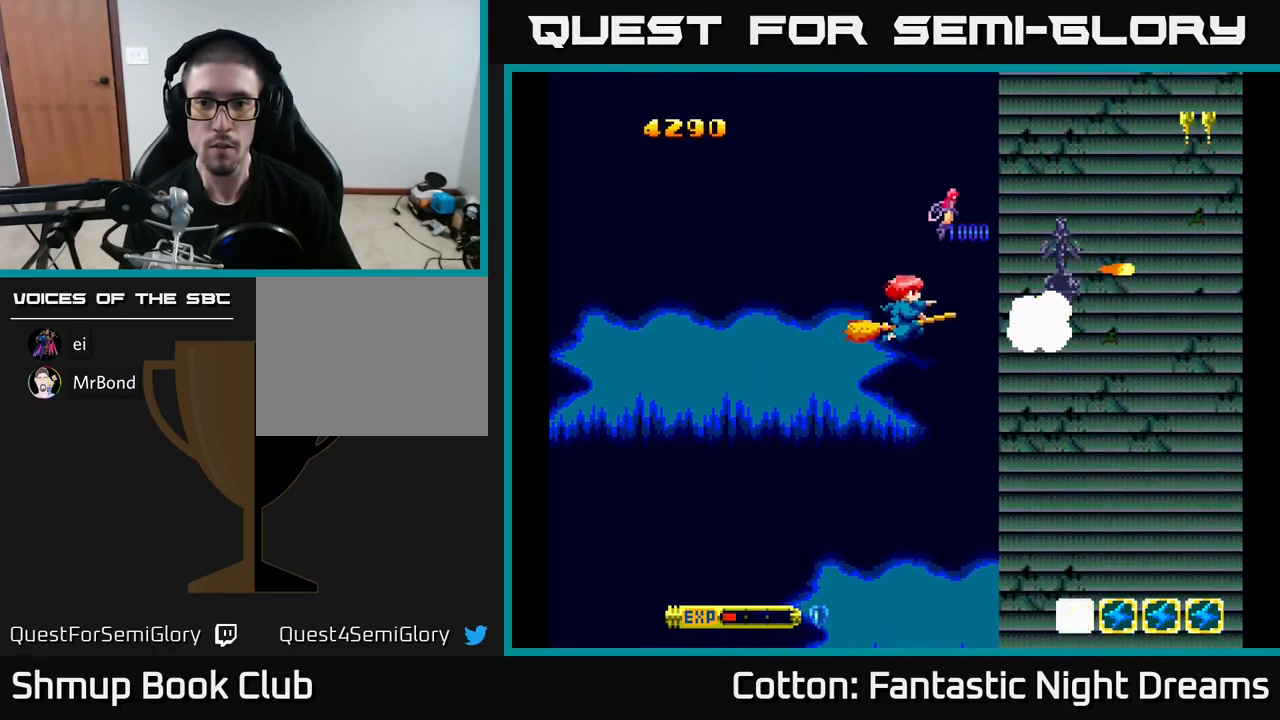
{"buttons": ["DPAD_UP"], "right_stick": "center", "events": [[150, "DPAD_DOWN", "up"], [167, "DPAD_RIGHT", "down"], [167, "Y", "up"], [400, "DPAD_UP", "down"], [434, "DPAD_RIGHT", "up"]]}
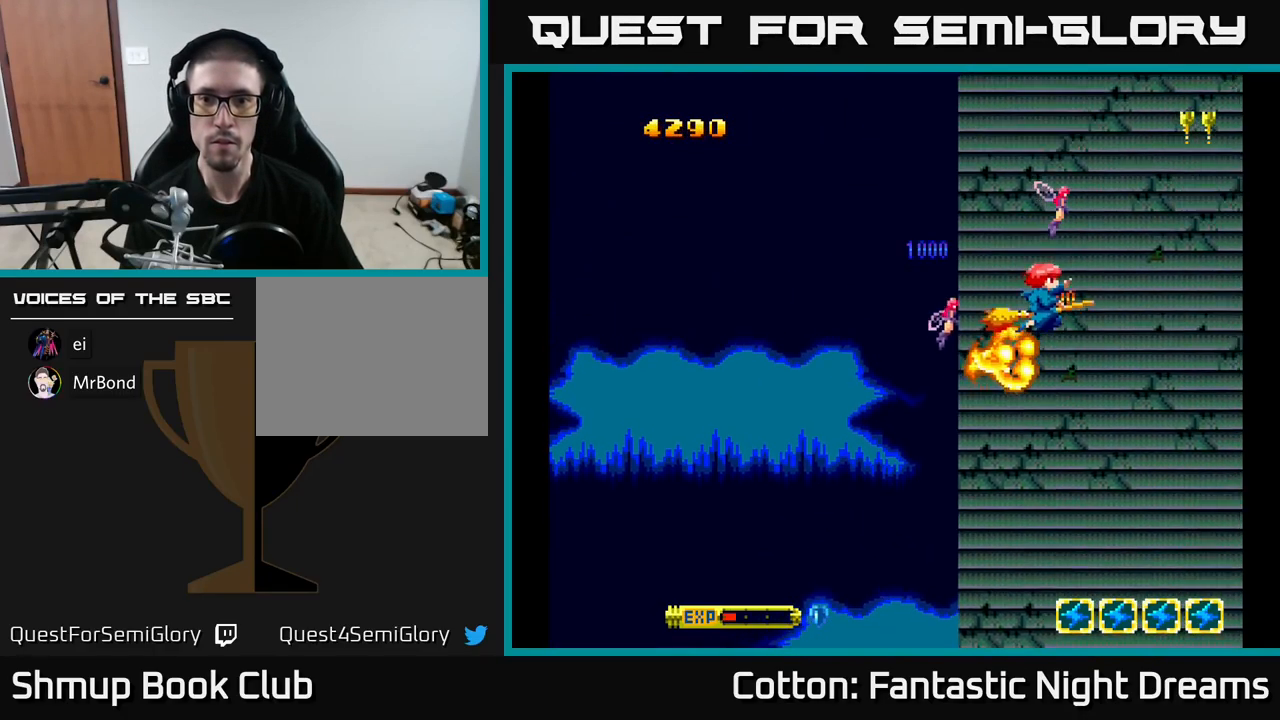
{"buttons": ["Y", "DPAD_LEFT"], "right_stick": "center", "events": [[67, "DPAD_UP", "up"], [100, "DPAD_RIGHT", "down"], [200, "DPAD_RIGHT", "up"], [234, "DPAD_LEFT", "down"], [250, "Y", "down"], [317, "DPAD_UP", "down"], [450, "DPAD_UP", "up"]]}
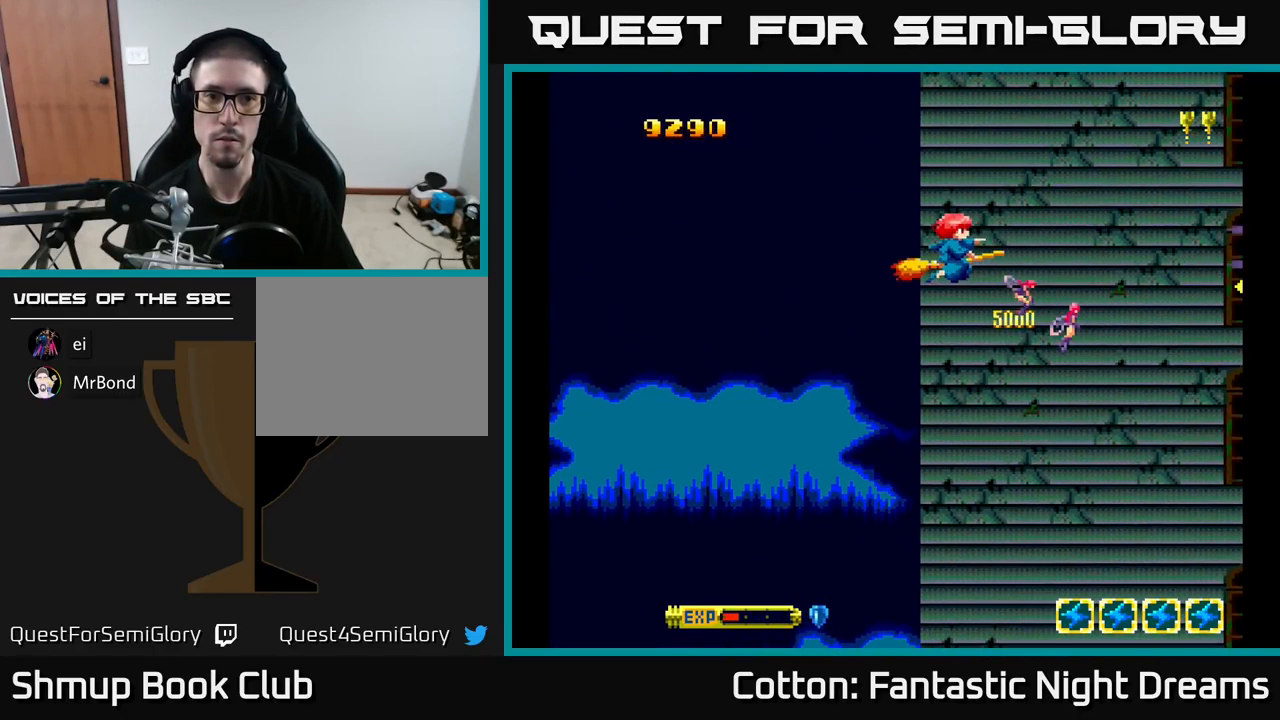
{"buttons": ["Y"], "right_stick": "center", "events": [[34, "DPAD_DOWN", "down"], [84, "DPAD_LEFT", "up"], [184, "DPAD_DOWN", "up"]]}
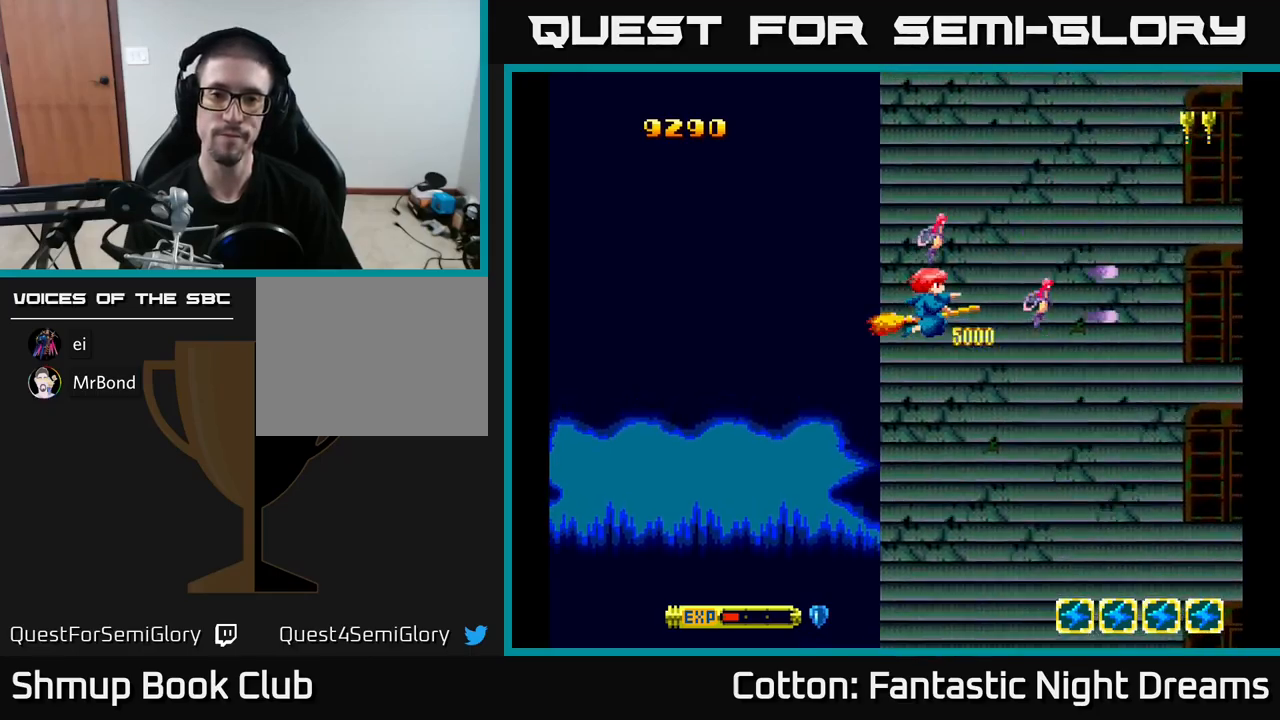
{"buttons": ["Y"], "right_stick": "center", "events": [[217, "DPAD_LEFT", "down"], [400, "DPAD_LEFT", "up"]]}
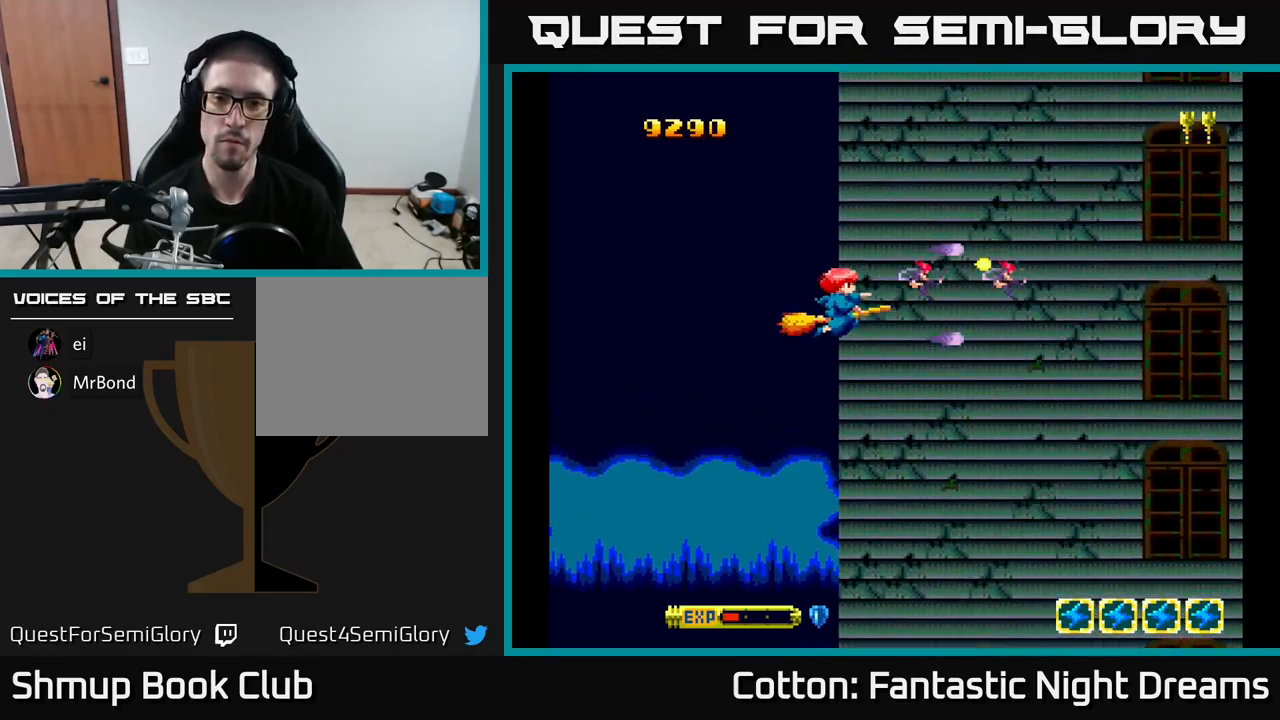
{"buttons": ["Y"], "right_stick": "center", "events": []}
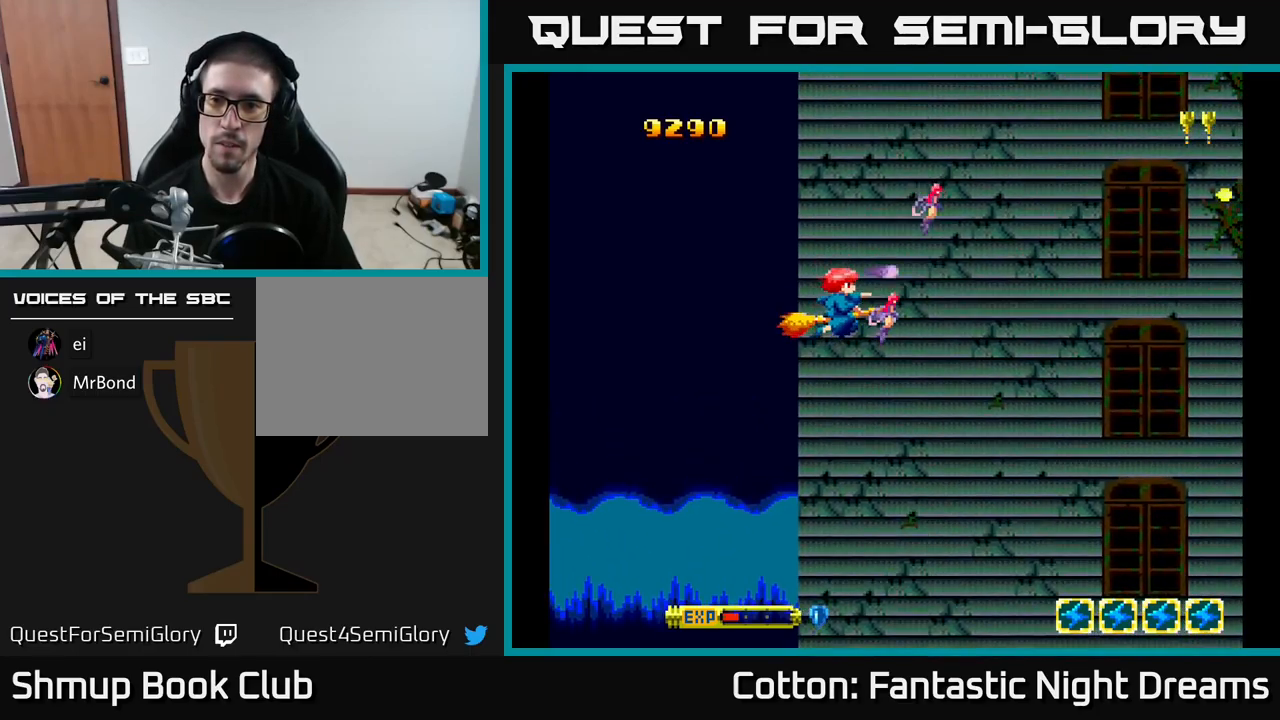
{"buttons": ["Y"], "right_stick": "center", "events": []}
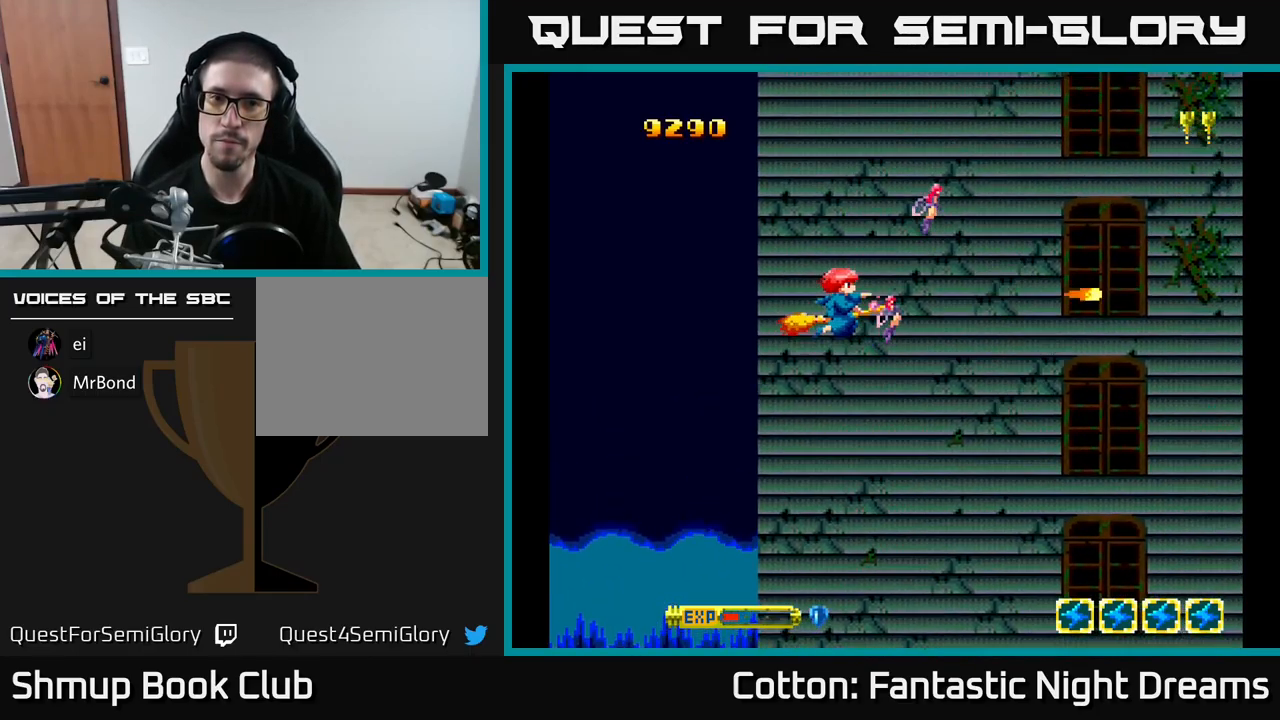
{"buttons": ["Y"], "right_stick": "center", "events": []}
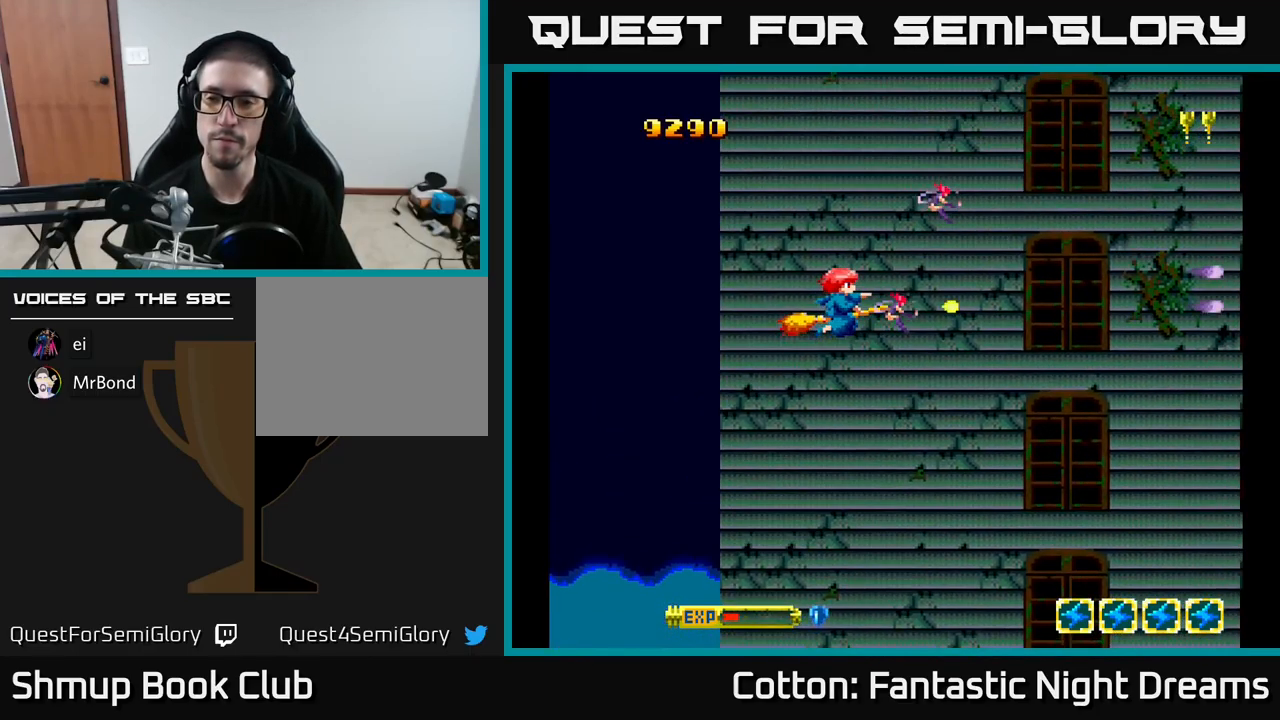
{"buttons": ["Y"], "right_stick": "center", "events": []}
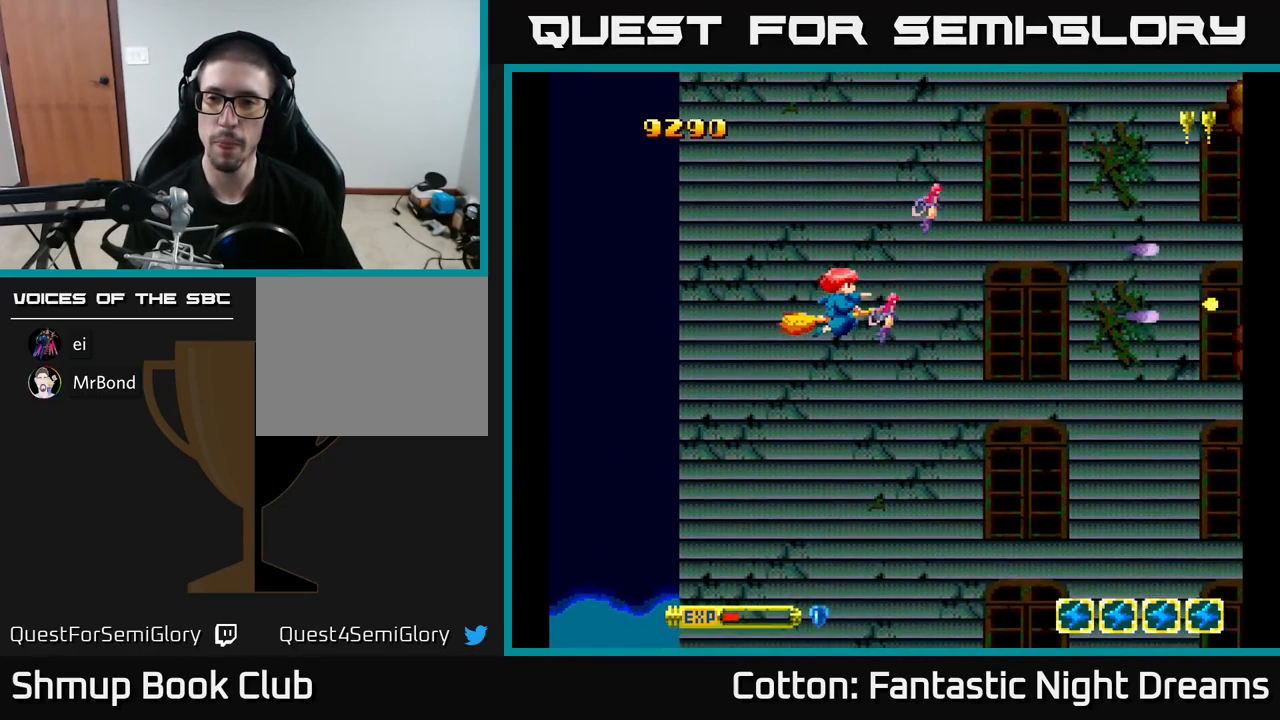
{"buttons": ["Y", "DPAD_RIGHT"], "right_stick": "center", "events": [[450, "DPAD_RIGHT", "down"]]}
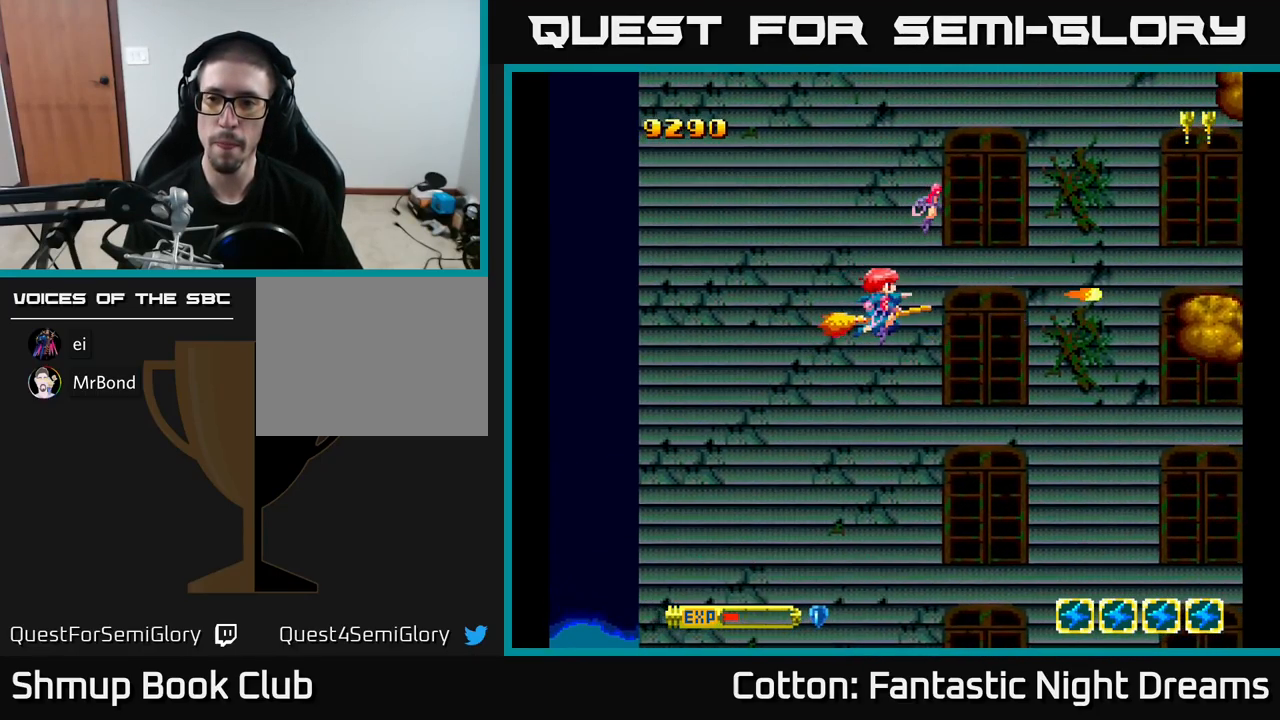
{"buttons": ["Y", "DPAD_UP"], "right_stick": "center", "events": [[317, "DPAD_RIGHT", "up"], [483, "DPAD_UP", "down"]]}
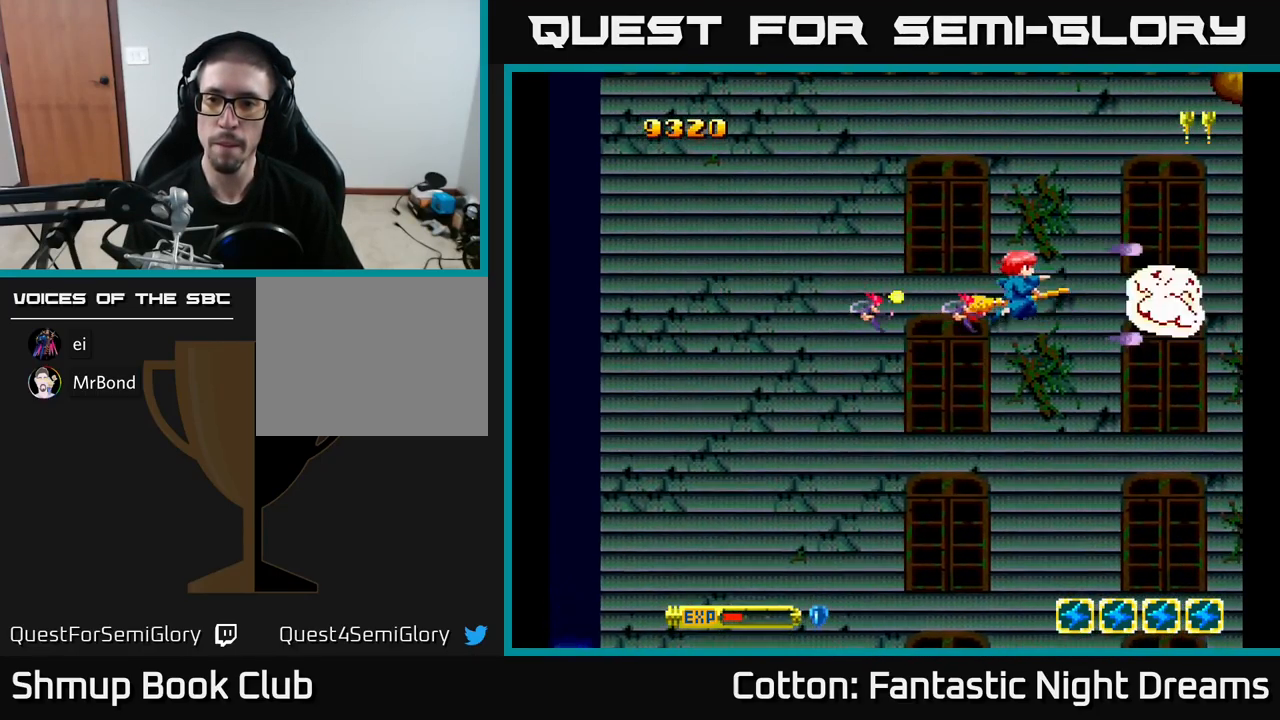
{"buttons": ["Y"], "right_stick": "center", "events": [[33, "DPAD_UP", "up"]]}
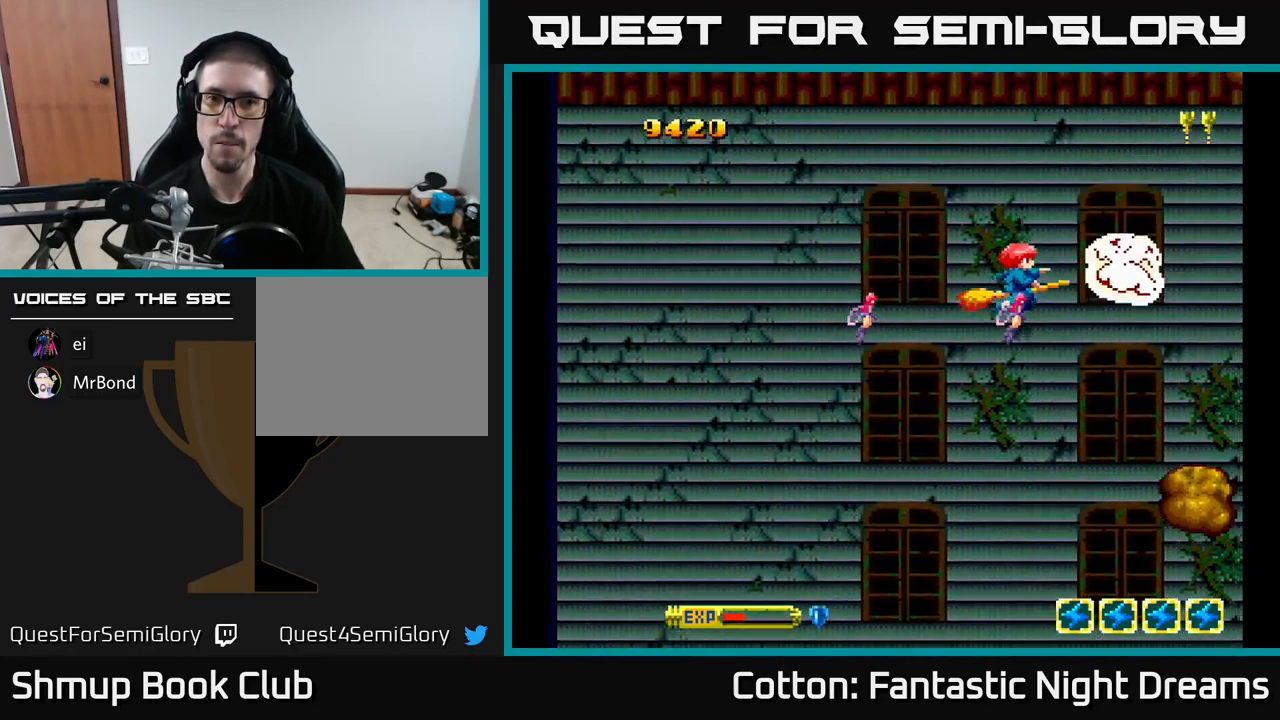
{"buttons": ["Y"], "right_stick": "center", "events": [[33, "DPAD_LEFT", "down"], [33, "DPAD_UP", "down"], [83, "DPAD_UP", "up"], [100, "DPAD_LEFT", "up"], [383, "DPAD_UP", "down"], [433, "DPAD_UP", "up"]]}
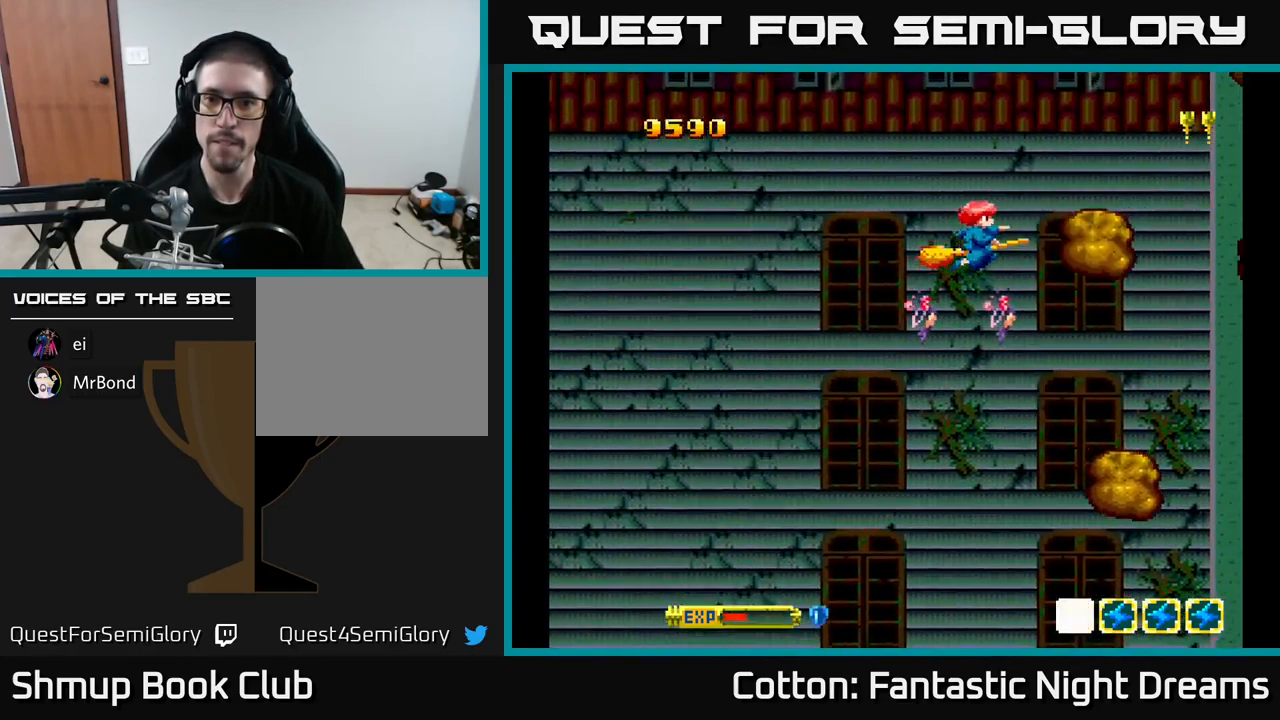
{"buttons": ["Y"], "right_stick": "center", "events": [[250, "DPAD_LEFT", "down"], [250, "DPAD_UP", "down"], [300, "DPAD_UP", "up"], [317, "DPAD_LEFT", "up"]]}
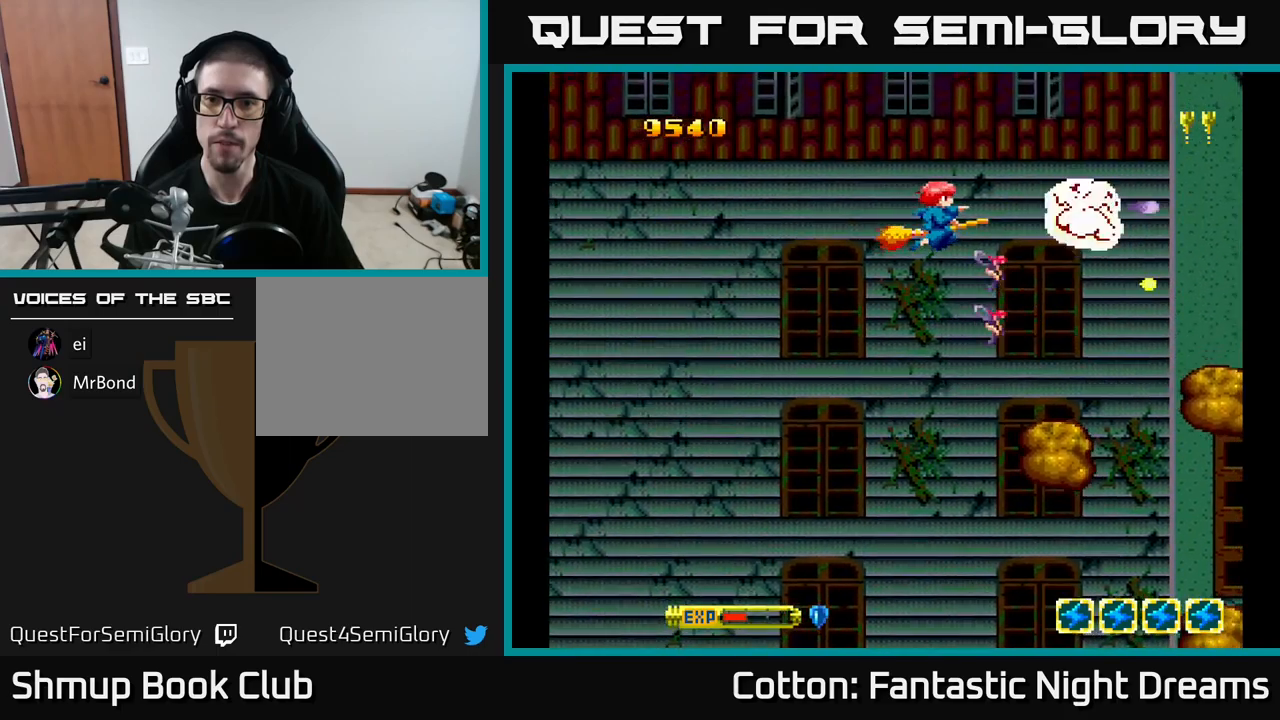
{"buttons": ["B", "Y"], "right_stick": "center", "events": [[334, "B", "down"]]}
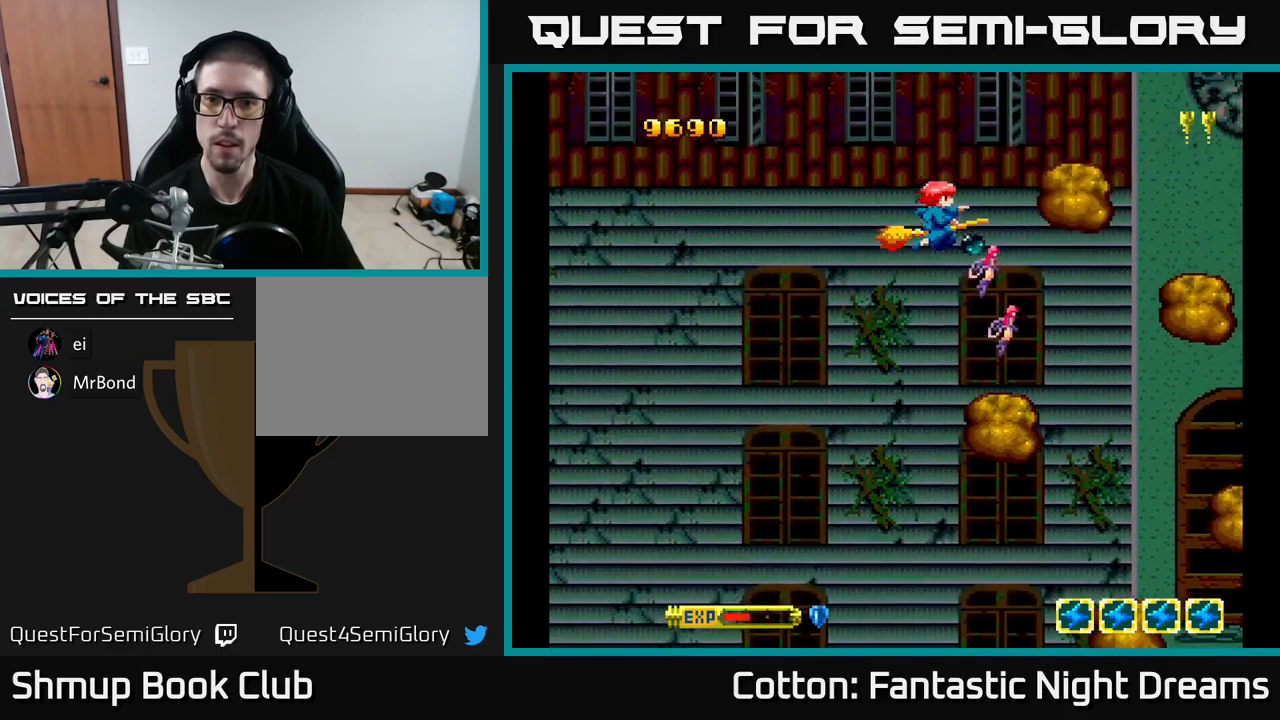
{"buttons": ["B", "Y"], "right_stick": "center", "events": []}
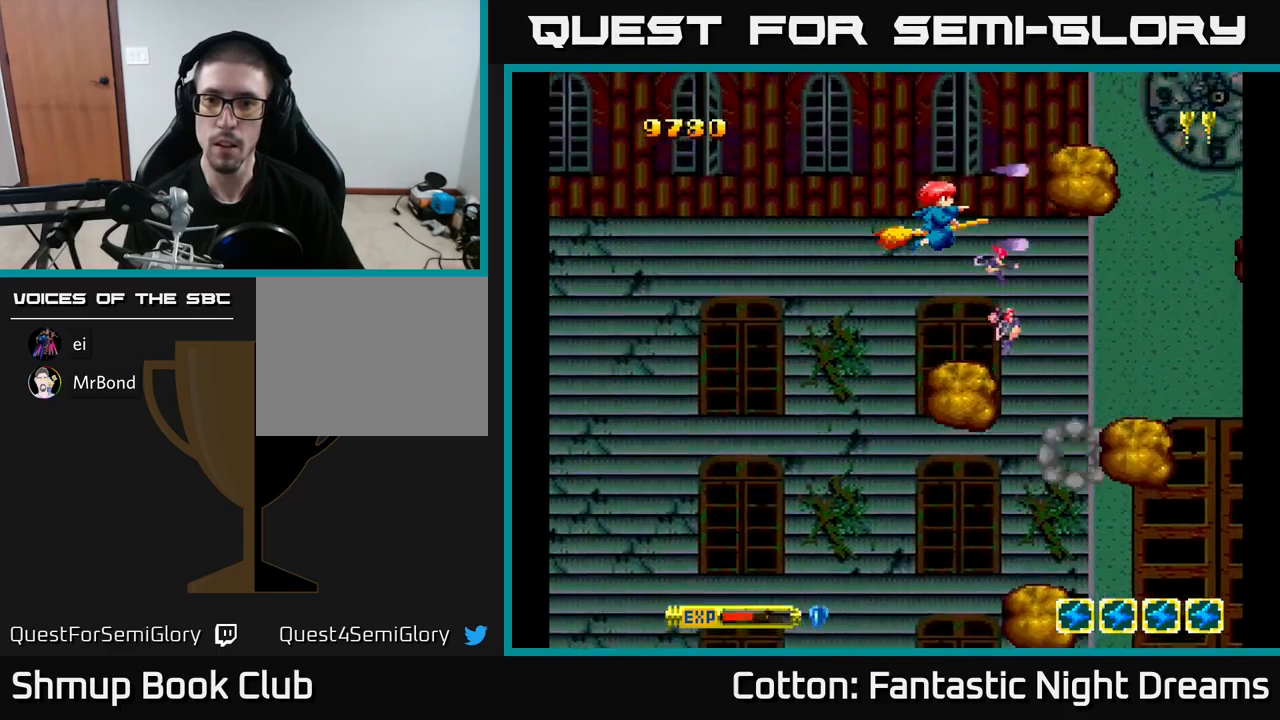
{"buttons": ["B", "Y"], "right_stick": "center", "events": [[50, "DPAD_LEFT", "down"], [134, "DPAD_LEFT", "up"], [367, "DPAD_LEFT", "down"], [500, "DPAD_LEFT", "up"]]}